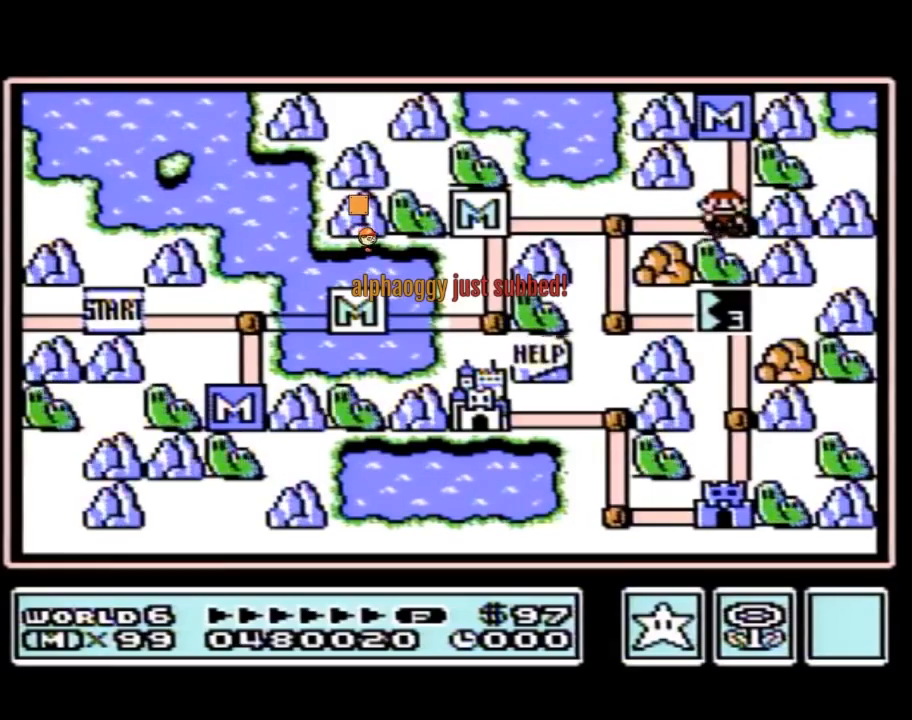
Gameplay with a controller (Nintendo layout); each line is a JSON object with the inputs held at the frame after it. "events" lists button and stick changes between this image and that frame as [ms after this image, input, new state], when the widget could be followed in between. Not read: L3 R3.
{"buttons": ["DPAD_LEFT"], "events": [[267, "DPAD_LEFT", "down"]]}
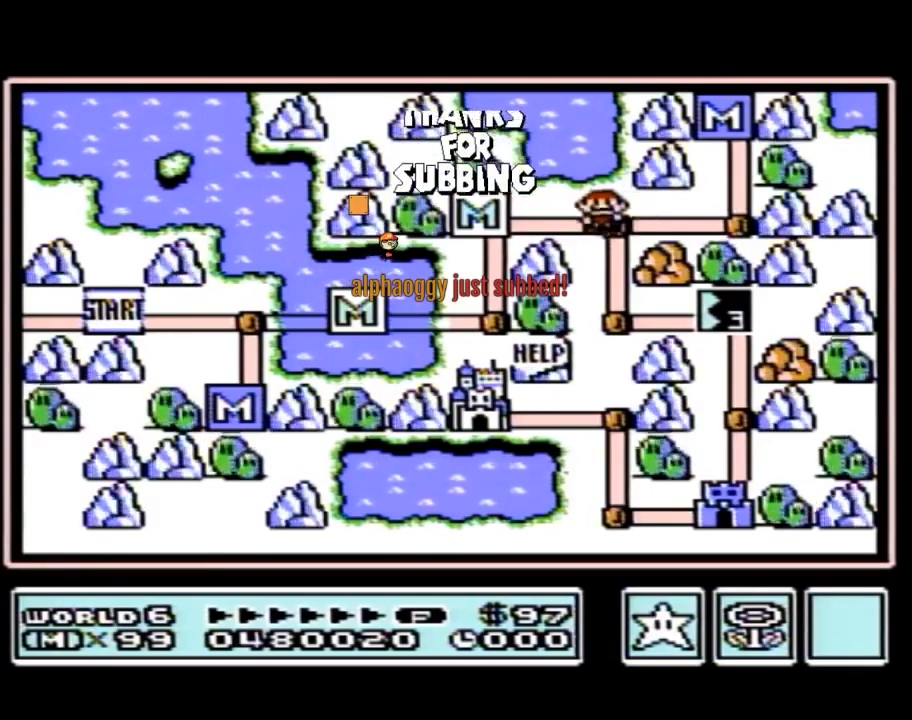
{"buttons": [], "events": [[17, "DPAD_LEFT", "up"], [150, "DPAD_DOWN", "down"], [433, "DPAD_DOWN", "up"]]}
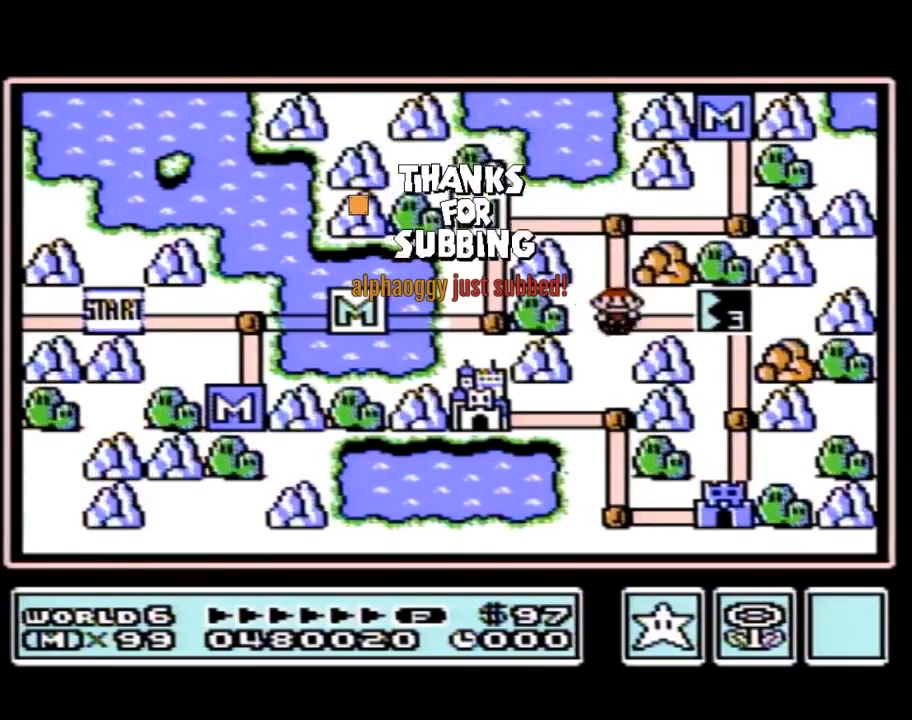
{"buttons": [], "events": [[17, "DPAD_RIGHT", "down"], [300, "DPAD_RIGHT", "up"]]}
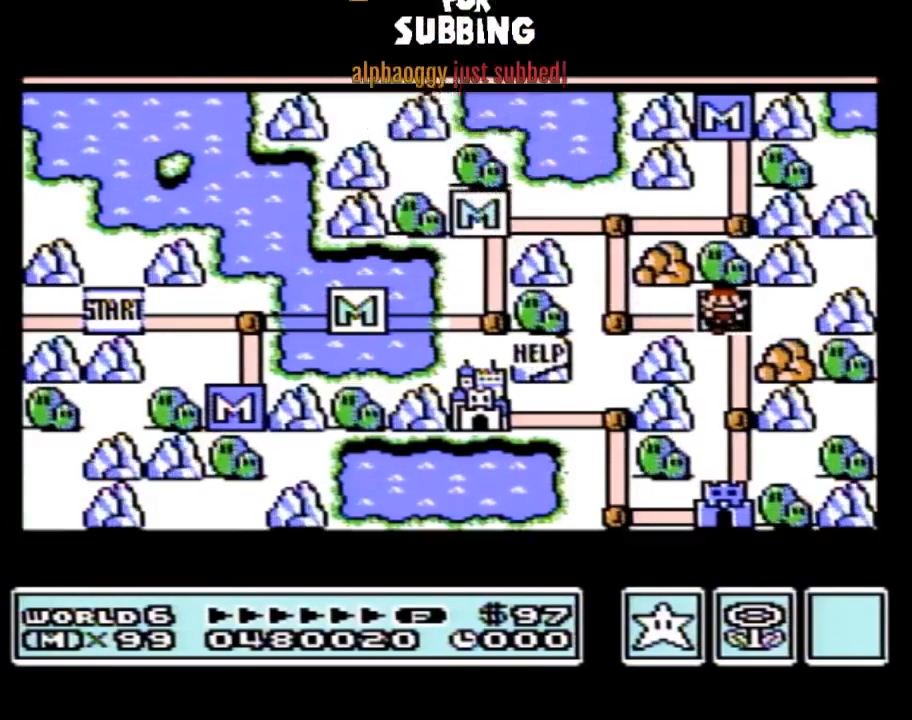
{"buttons": [], "events": []}
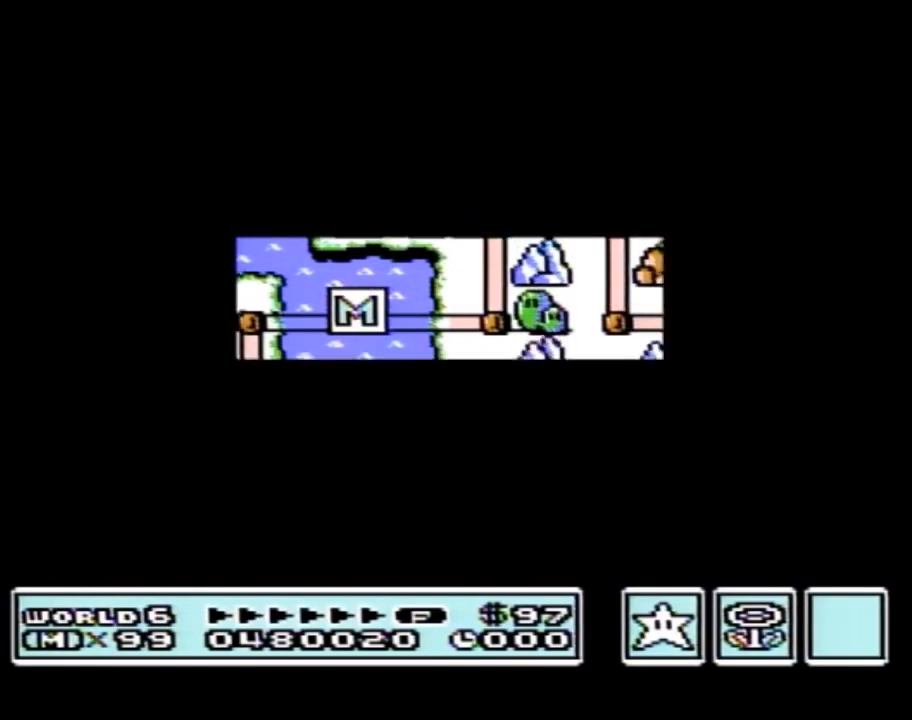
{"buttons": [], "events": []}
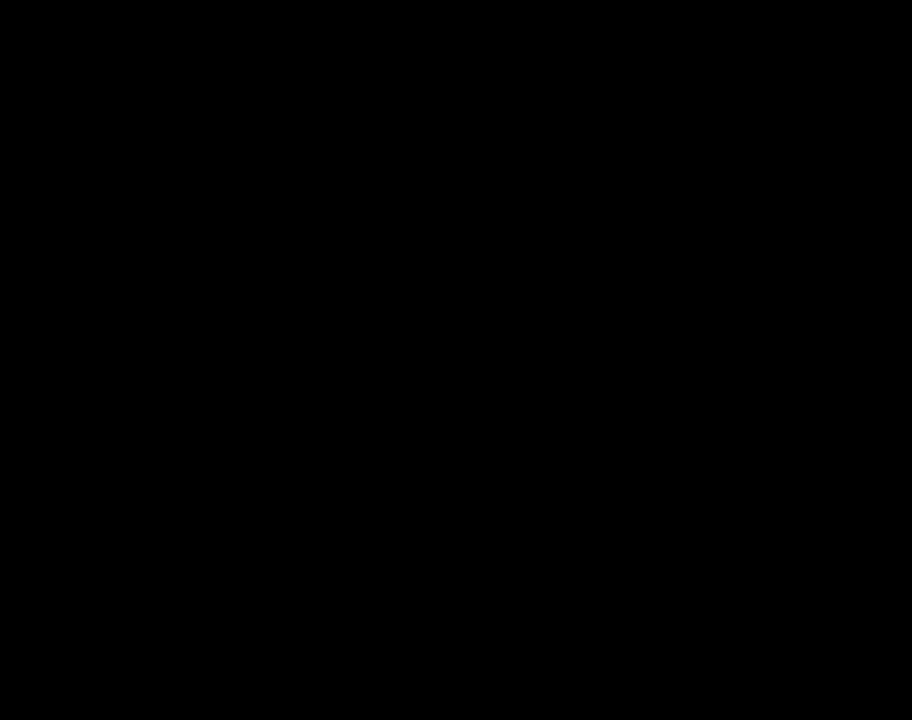
{"buttons": ["B"], "events": [[83, "A", "down"], [150, "A", "up"], [150, "B", "down"]]}
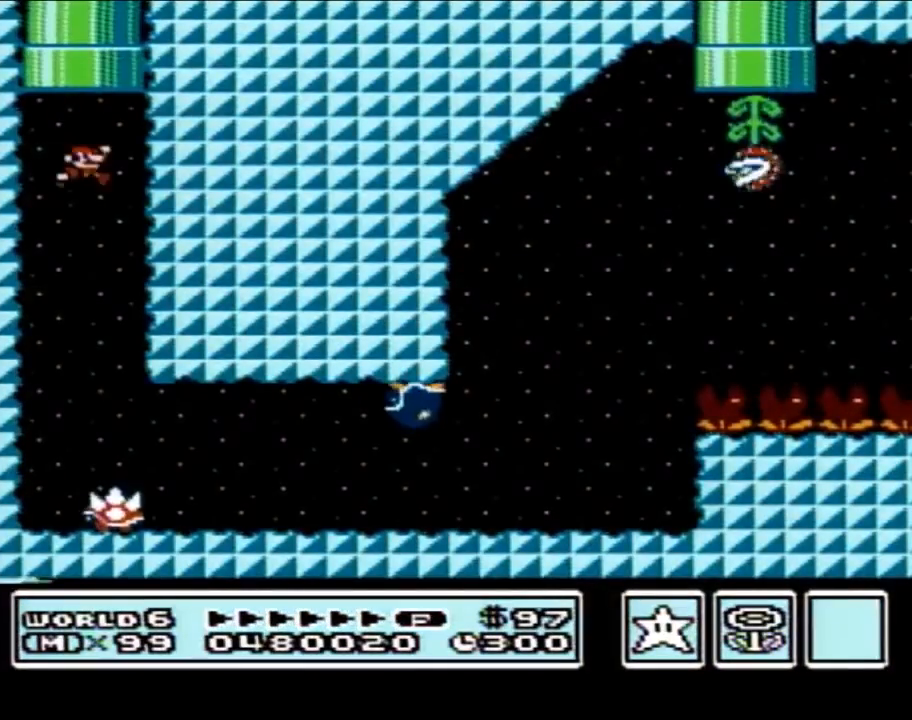
{"buttons": ["B", "DPAD_RIGHT"], "events": [[200, "DPAD_RIGHT", "down"]]}
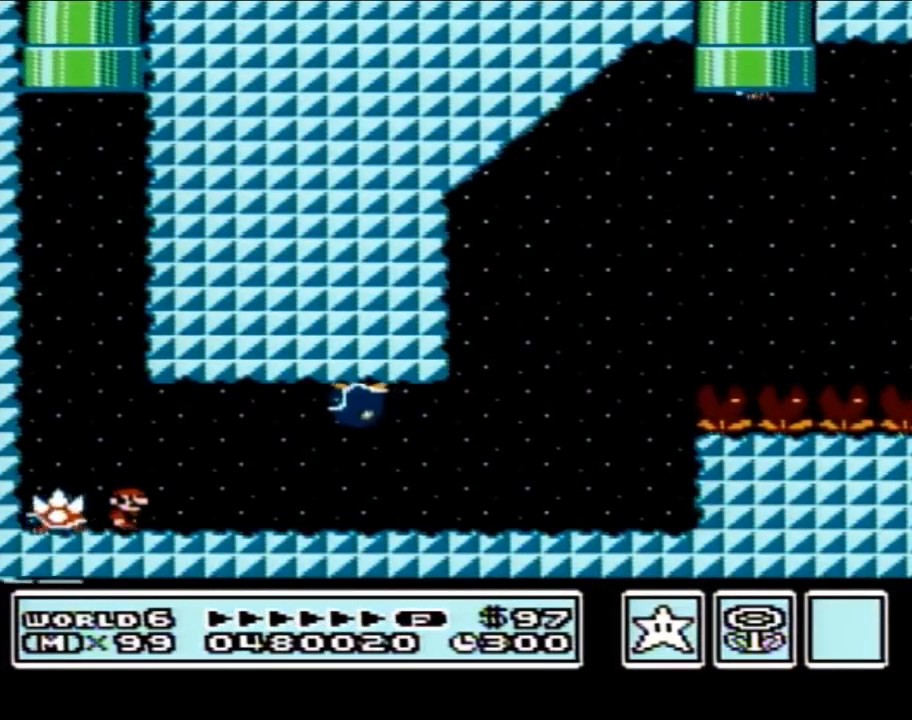
{"buttons": ["B"], "events": [[83, "A", "down"], [150, "DPAD_RIGHT", "up"], [183, "A", "up"]]}
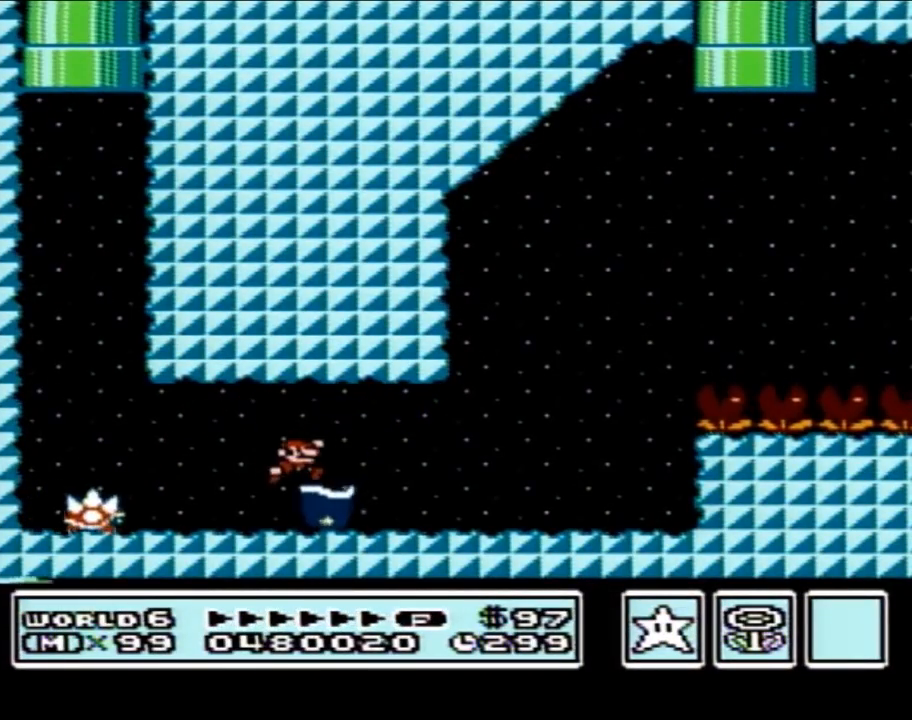
{"buttons": ["B", "DPAD_LEFT"], "events": [[217, "DPAD_LEFT", "down"]]}
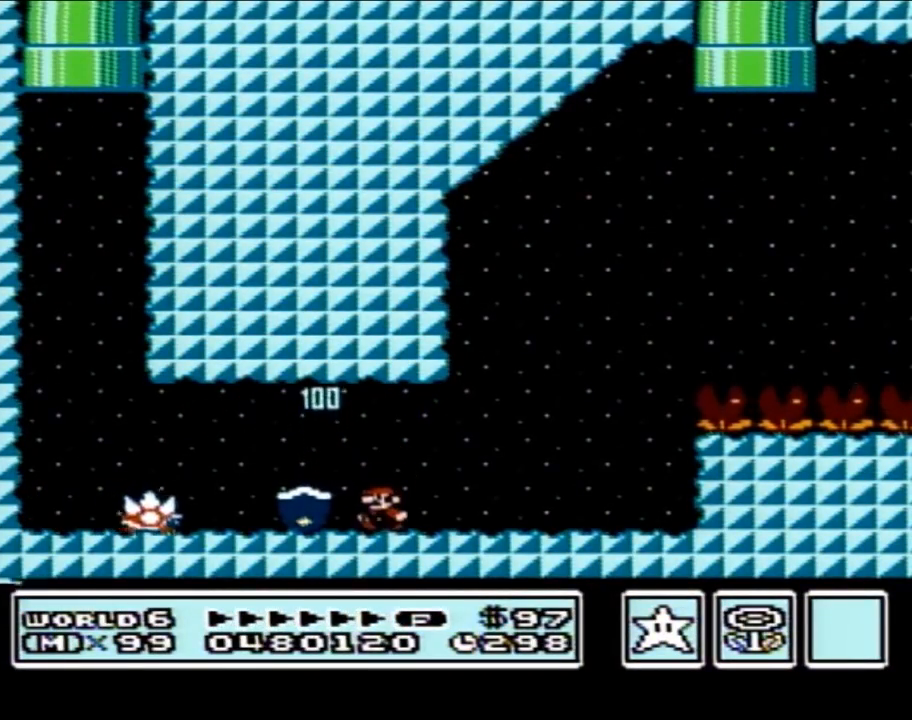
{"buttons": ["B", "DPAD_RIGHT"], "events": [[217, "DPAD_LEFT", "up"], [267, "DPAD_RIGHT", "down"]]}
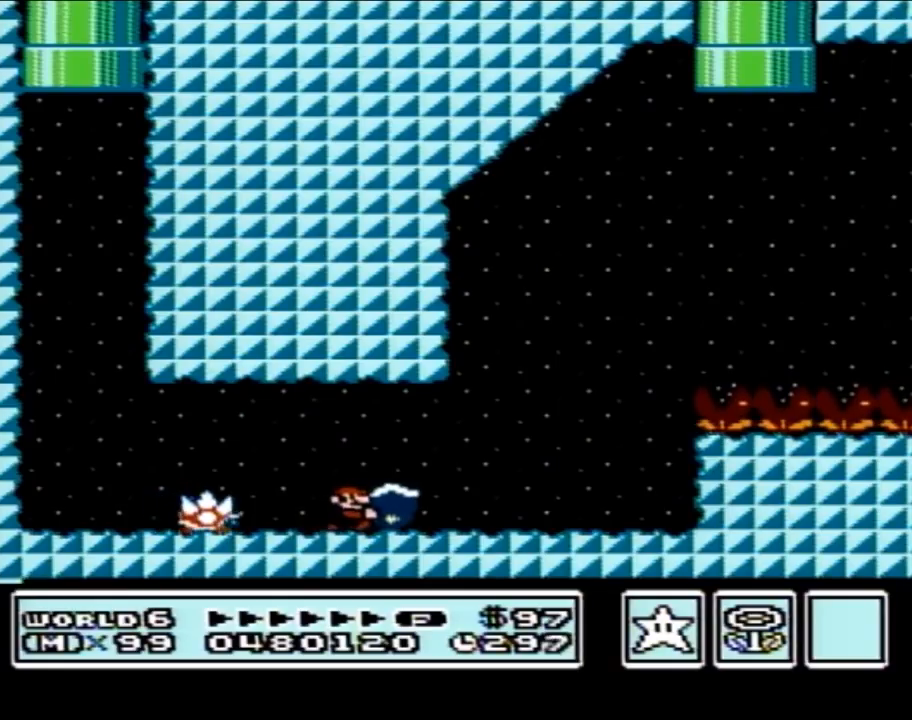
{"buttons": ["A", "B", "DPAD_RIGHT"], "events": [[467, "A", "down"]]}
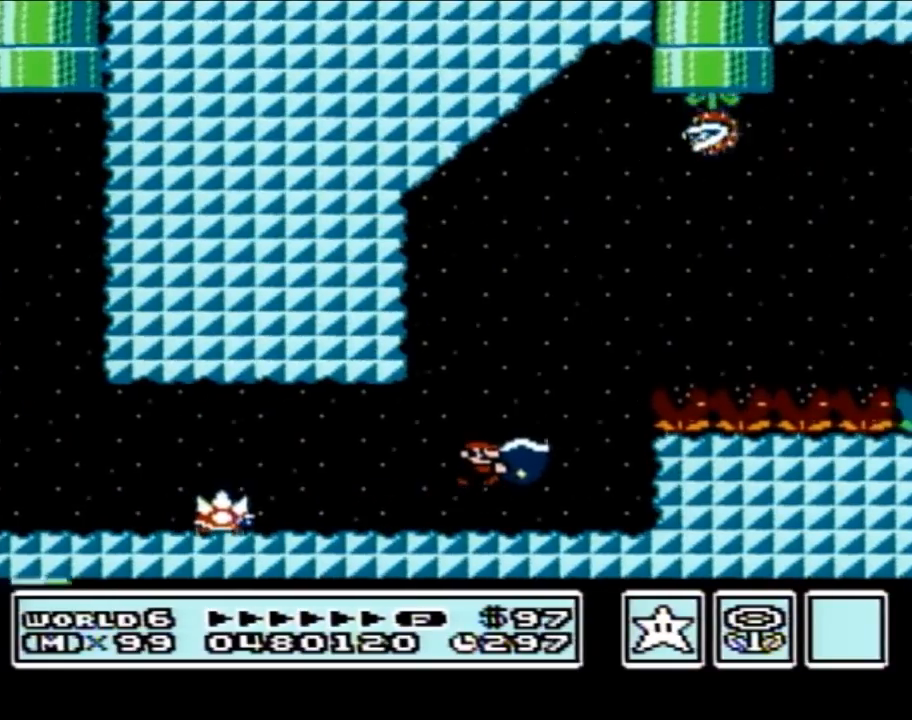
{"buttons": ["B", "DPAD_RIGHT"], "events": [[333, "B", "up"], [433, "B", "down"], [467, "A", "up"]]}
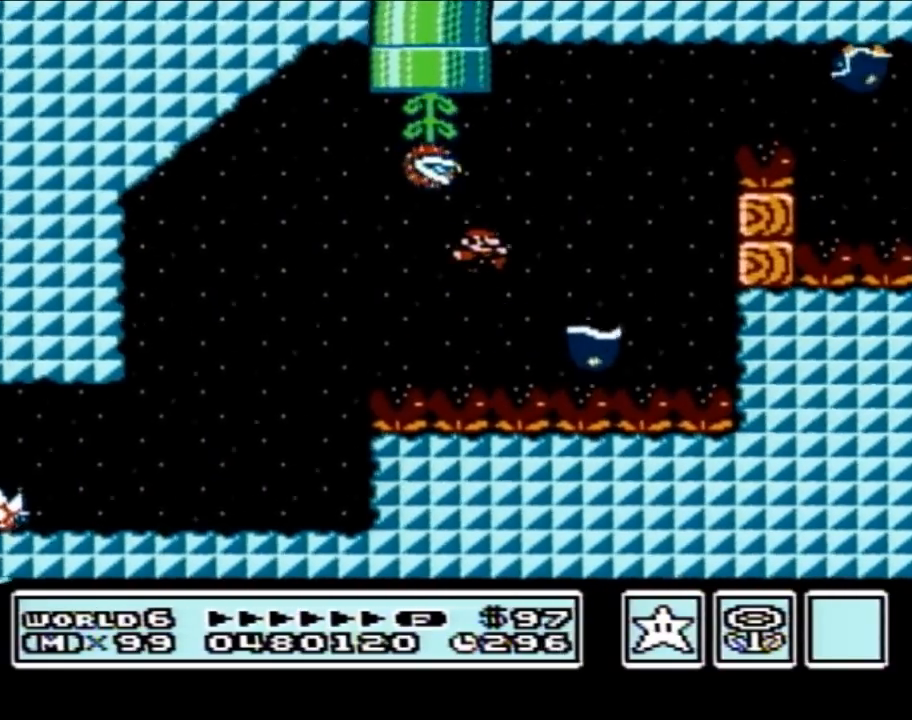
{"buttons": ["A", "B", "DPAD_RIGHT"], "events": [[150, "A", "down"], [150, "DPAD_LEFT", "down"], [150, "DPAD_RIGHT", "up"], [333, "DPAD_LEFT", "up"], [400, "DPAD_RIGHT", "down"]]}
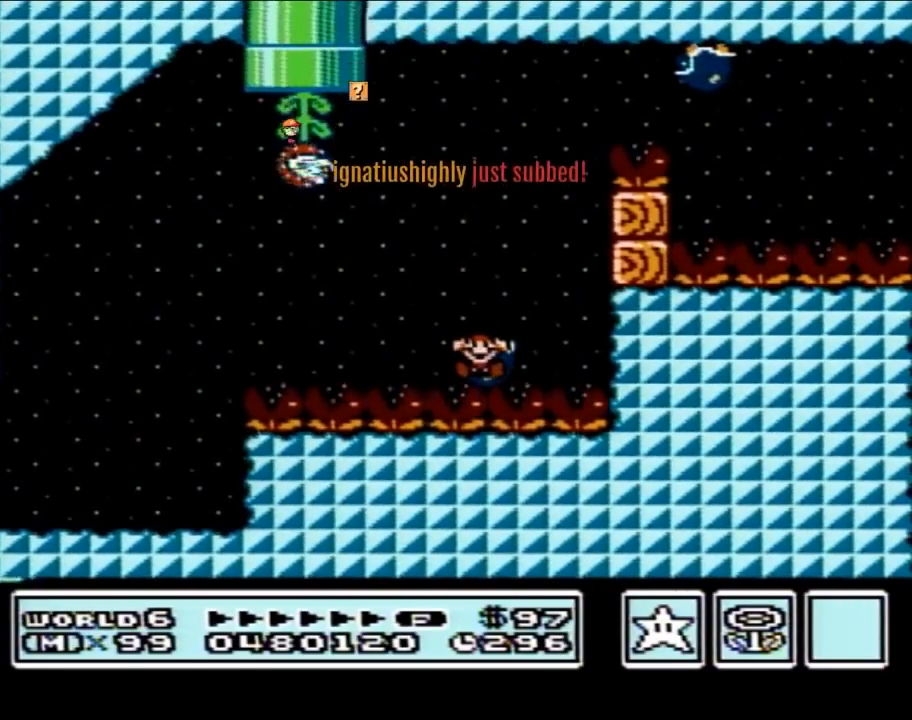
{"buttons": [], "events": [[233, "DPAD_RIGHT", "up"], [267, "A", "up"], [300, "B", "up"]]}